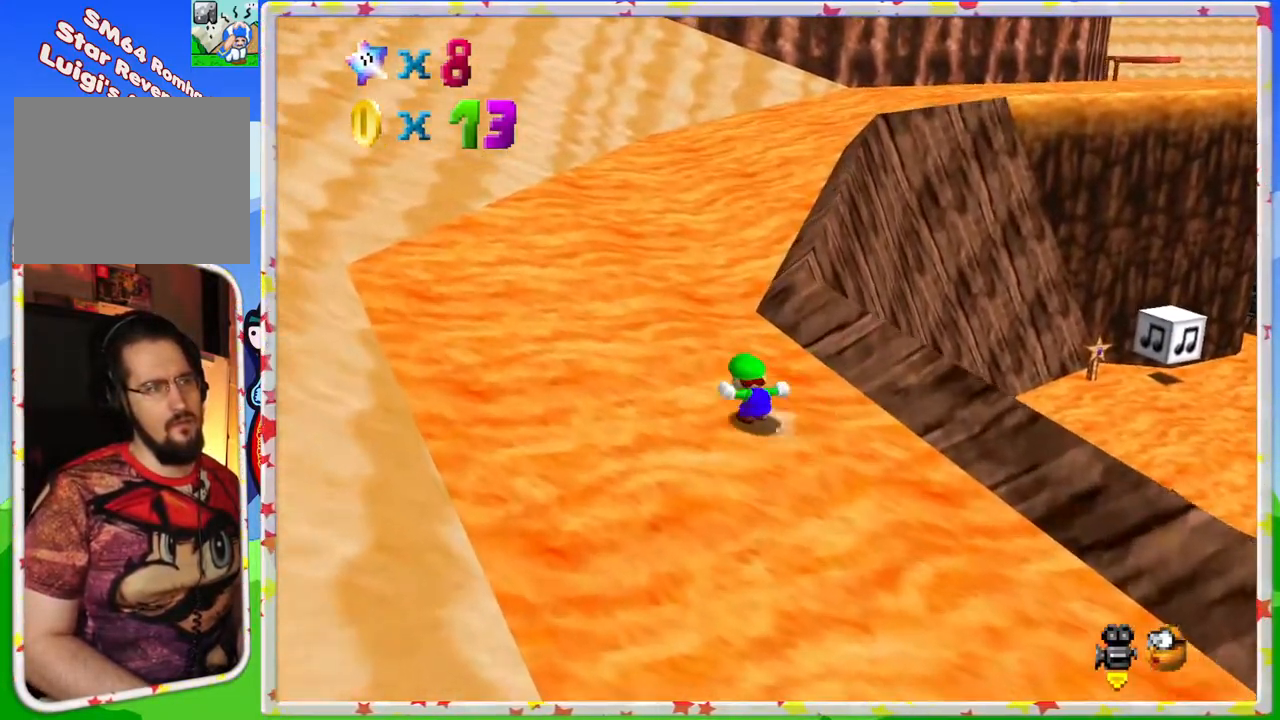
Gameplay with a controller (Nintendo layout); each line is a JSON object with the inputs held at the frame after it. "events" lists button and stick changes between this image and that frame as [ms after this image, input, new state], when the widget could be followed in between. Not read: L3 R3.
{"buttons": [], "left_stick": "up", "events": [[100, "left_stick", "up"], [300, "Z", "down"], [367, "A", "down"], [450, "Z", "up"], [483, "A", "up"]]}
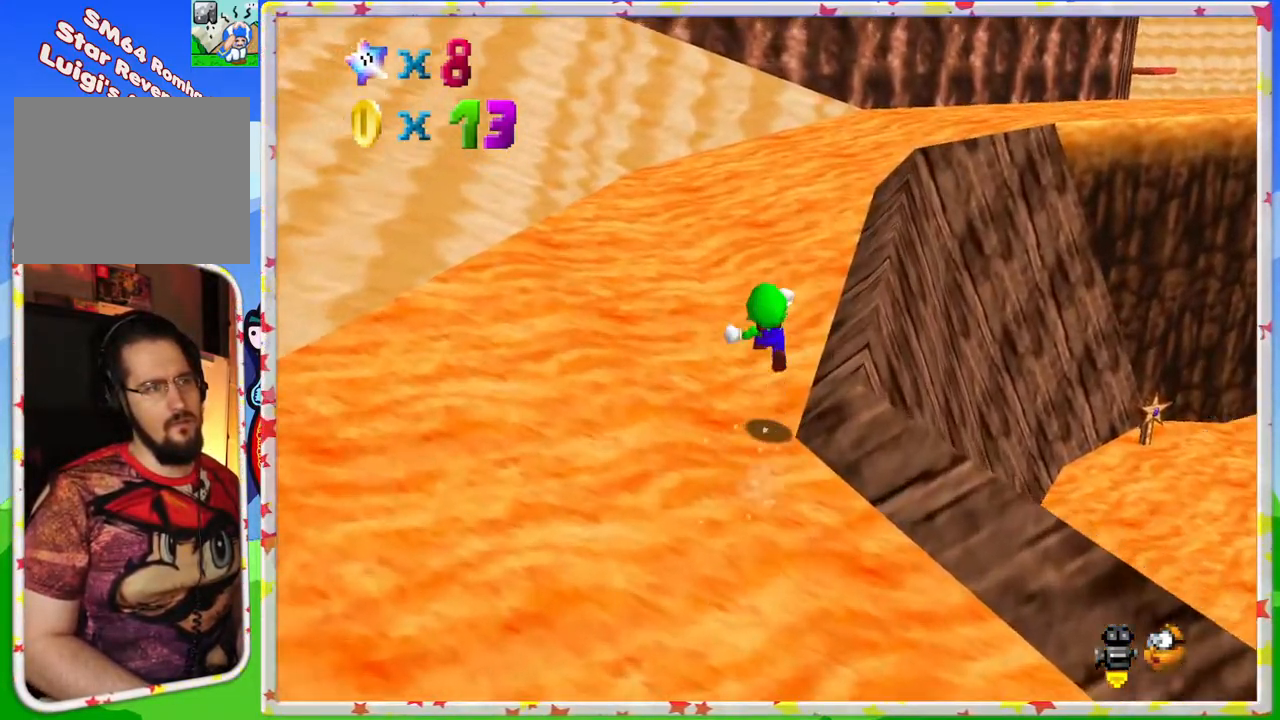
{"buttons": [], "left_stick": "up-left", "events": [[150, "C_LEFT", "down"], [300, "C_LEFT", "up"], [350, "left_stick", "up-left"]]}
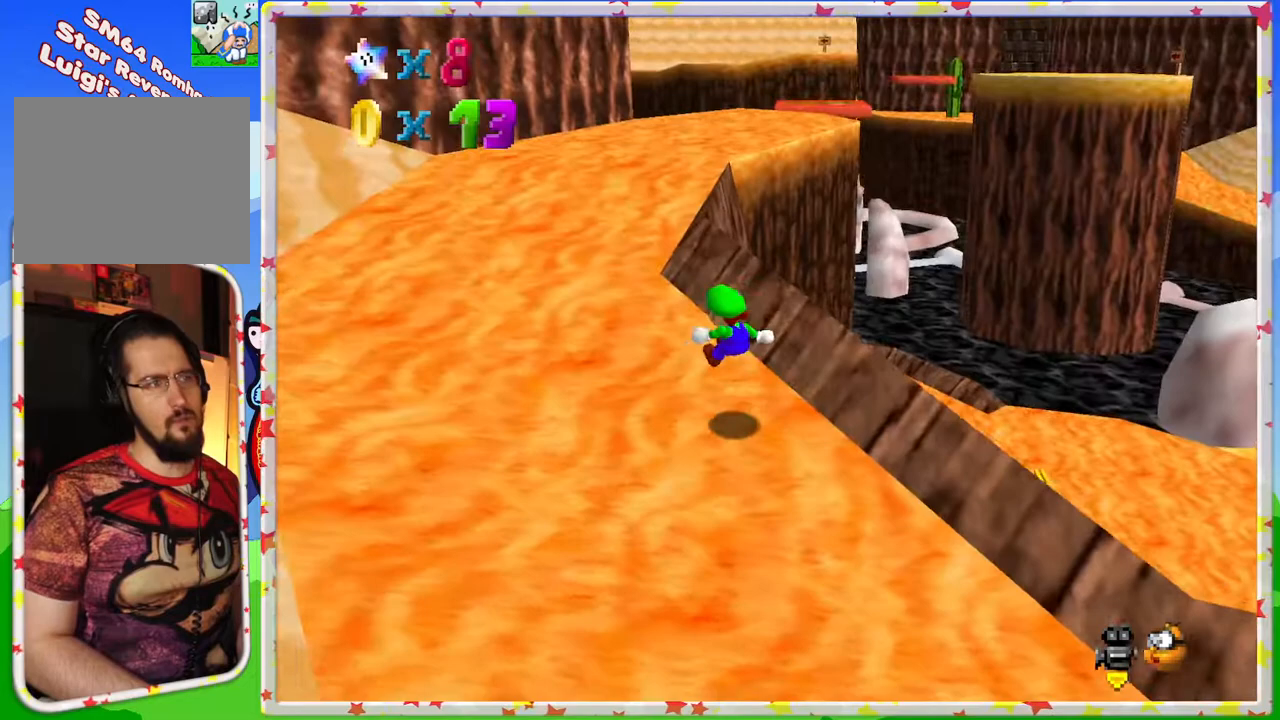
{"buttons": [], "left_stick": "up", "events": [[350, "left_stick", "up"]]}
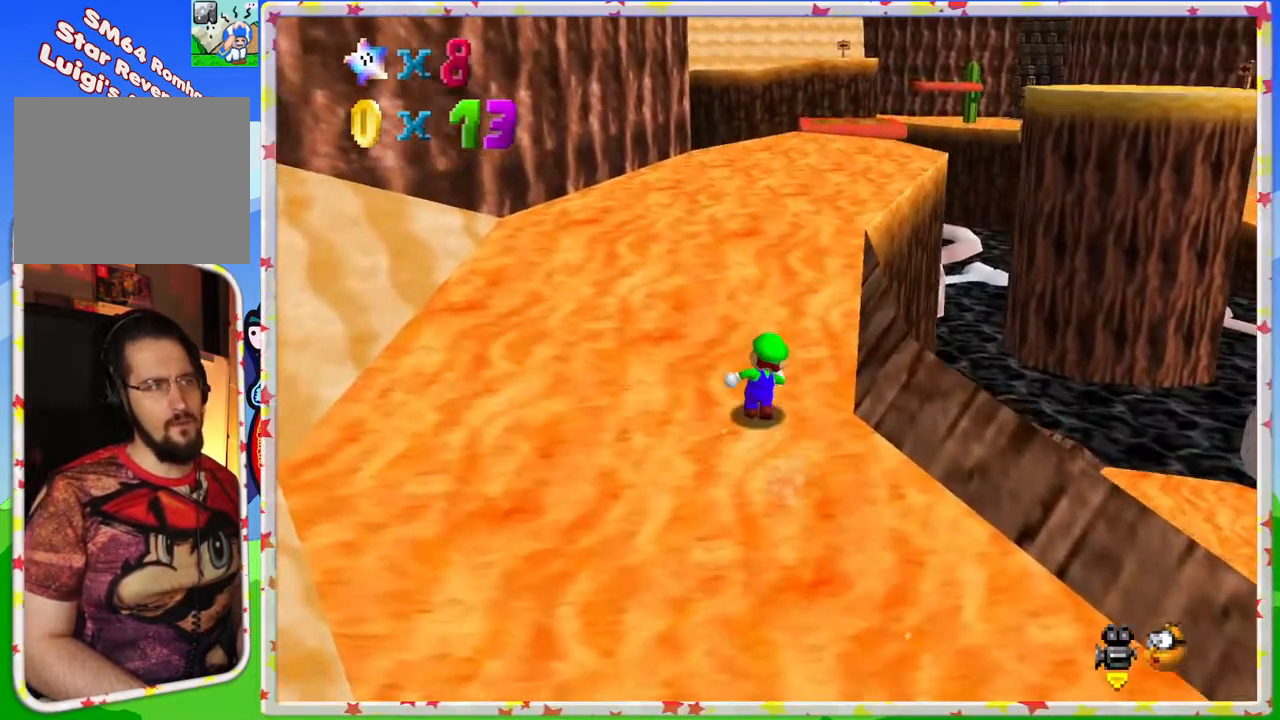
{"buttons": [], "left_stick": "right", "events": [[500, "left_stick", "right"]]}
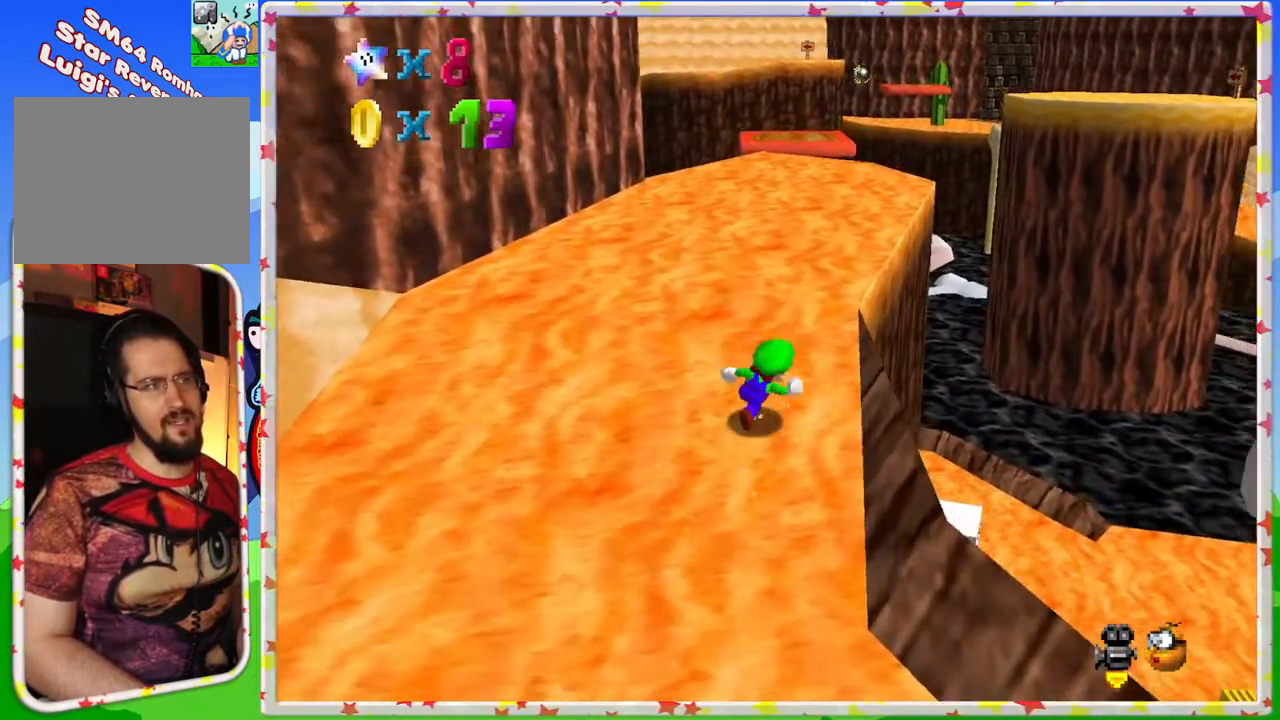
{"buttons": ["A"], "left_stick": "right", "events": [[100, "A", "down"]]}
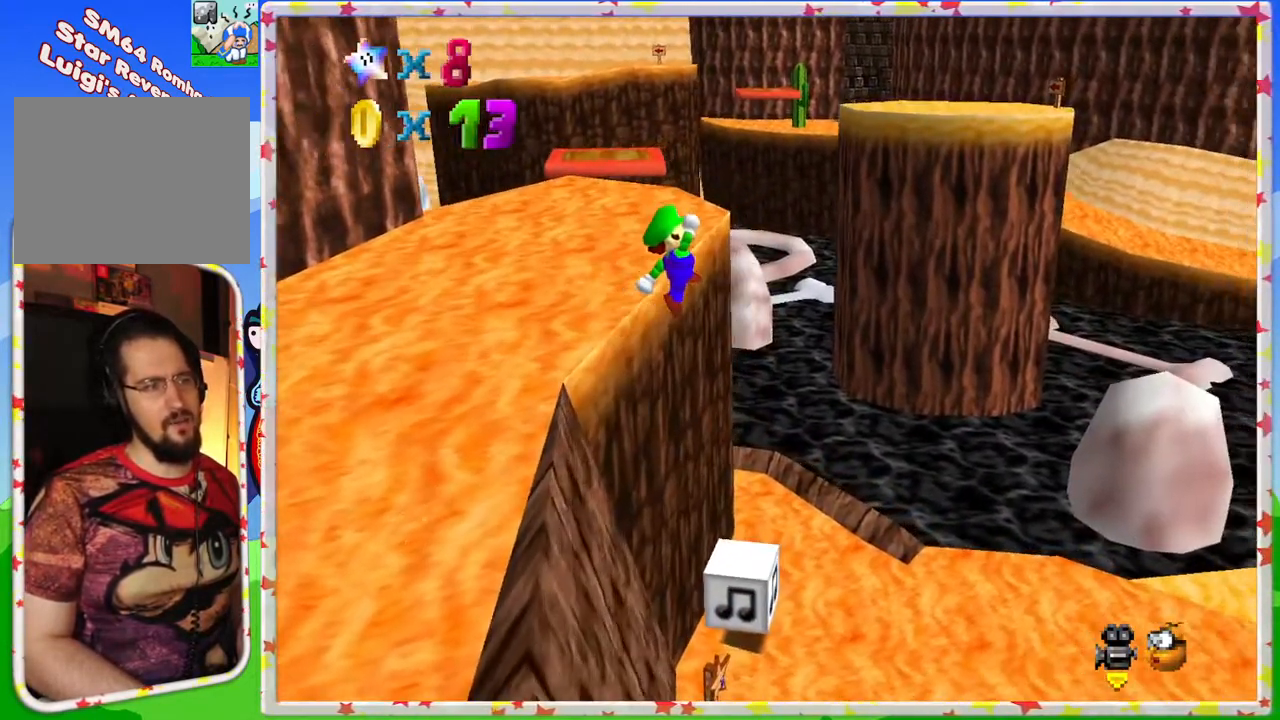
{"buttons": ["A"], "left_stick": "left", "events": [[267, "left_stick", "center"], [350, "left_stick", "left"]]}
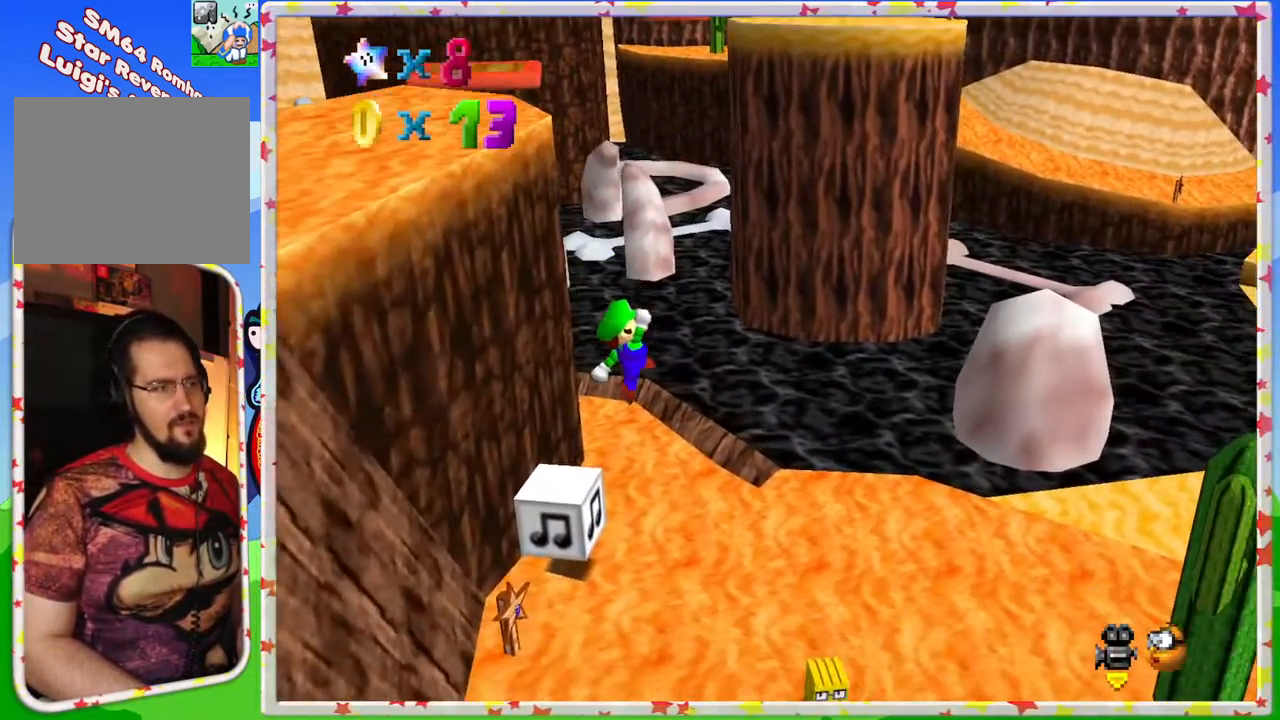
{"buttons": ["A", "B"], "left_stick": "up-left", "events": [[33, "left_stick", "center"], [250, "left_stick", "left"], [333, "B", "down"], [367, "left_stick", "up"], [483, "left_stick", "up-left"]]}
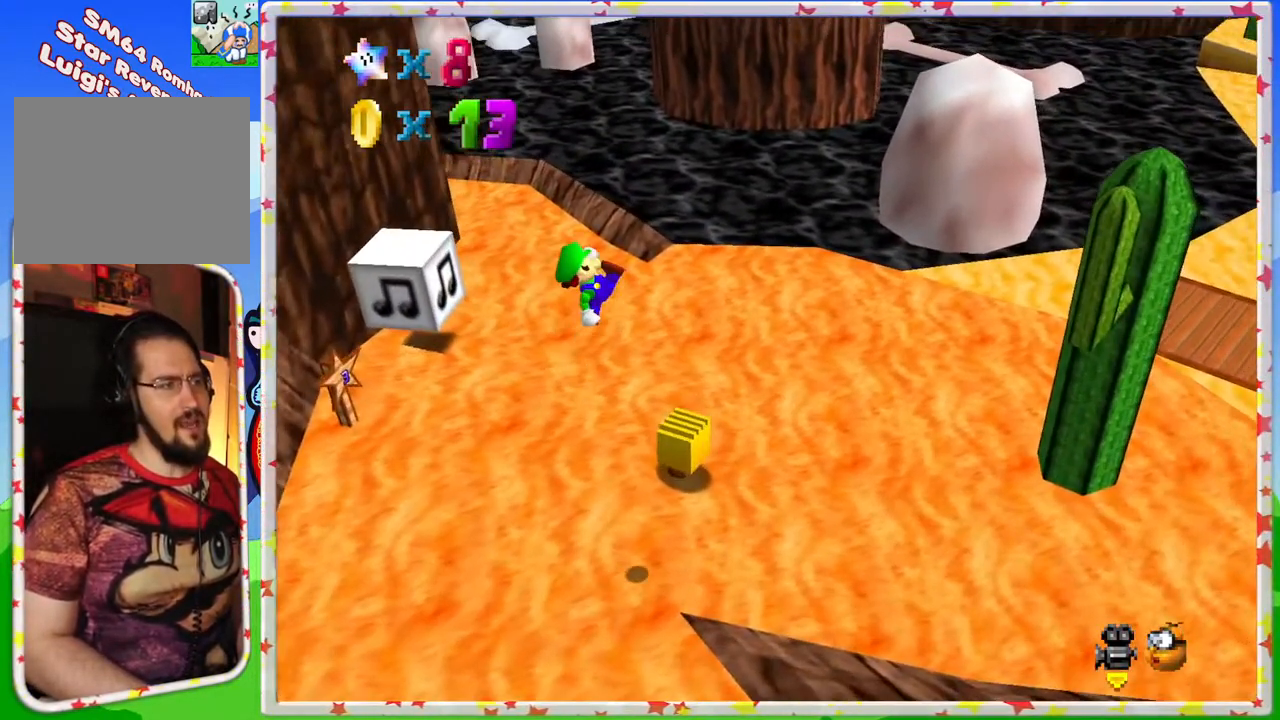
{"buttons": [], "left_stick": "up", "events": [[17, "left_stick", "left"], [83, "B", "up"], [267, "left_stick", "up"], [300, "A", "up"]]}
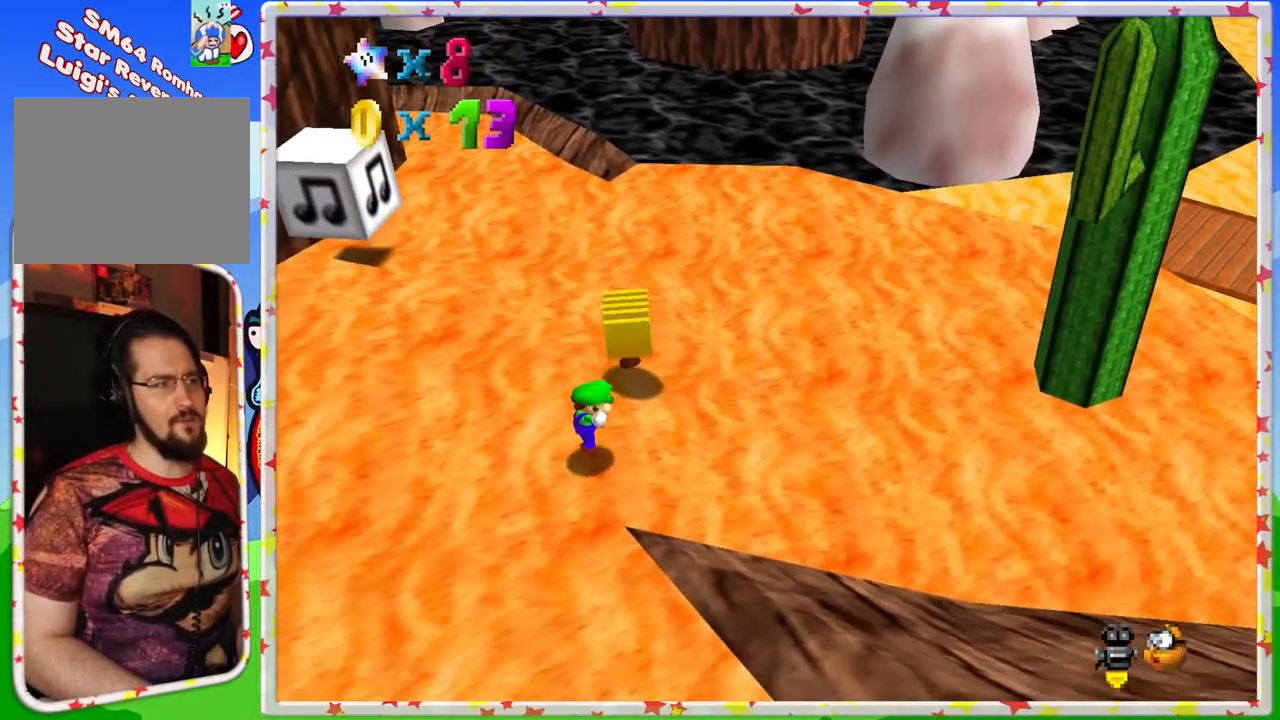
{"buttons": ["A"], "left_stick": "up", "events": [[33, "left_stick", "center"], [133, "left_stick", "up"], [200, "A", "down"]]}
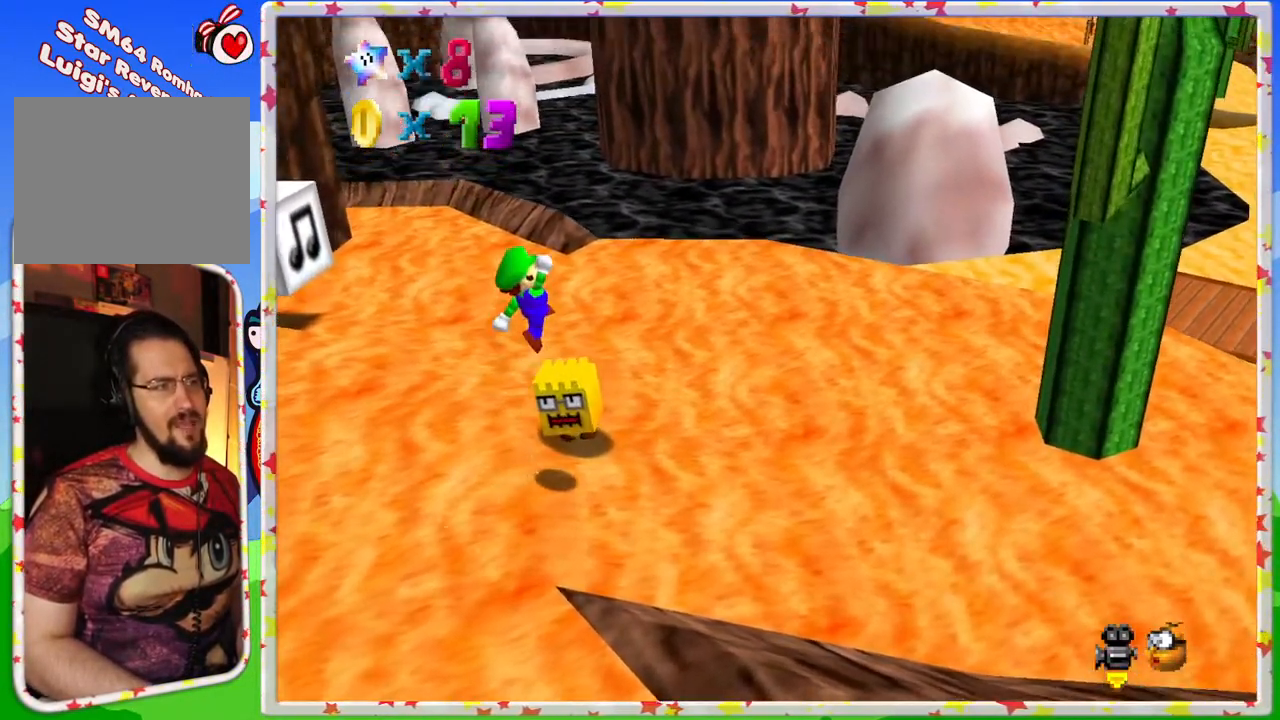
{"buttons": [], "left_stick": "center", "events": [[17, "A", "up"], [100, "left_stick", "down-left"], [317, "left_stick", "up-left"], [433, "left_stick", "center"]]}
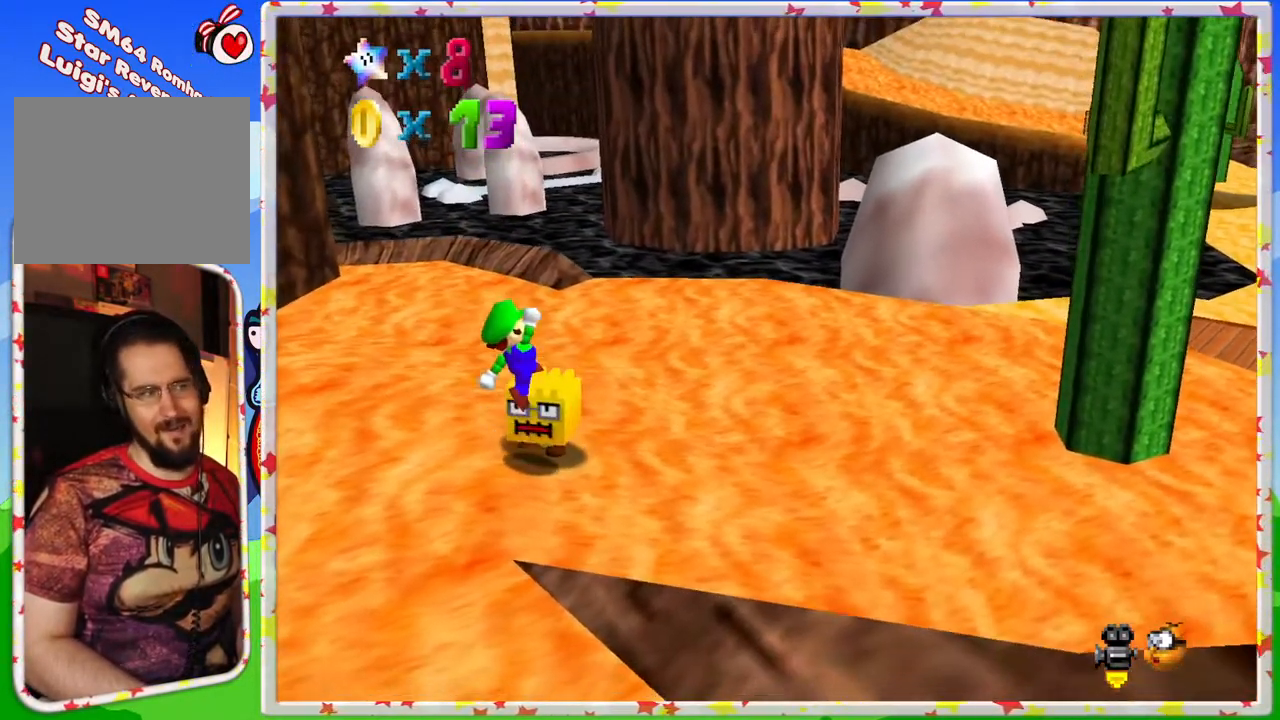
{"buttons": [], "left_stick": "center", "events": [[217, "A", "down"], [300, "A", "up"]]}
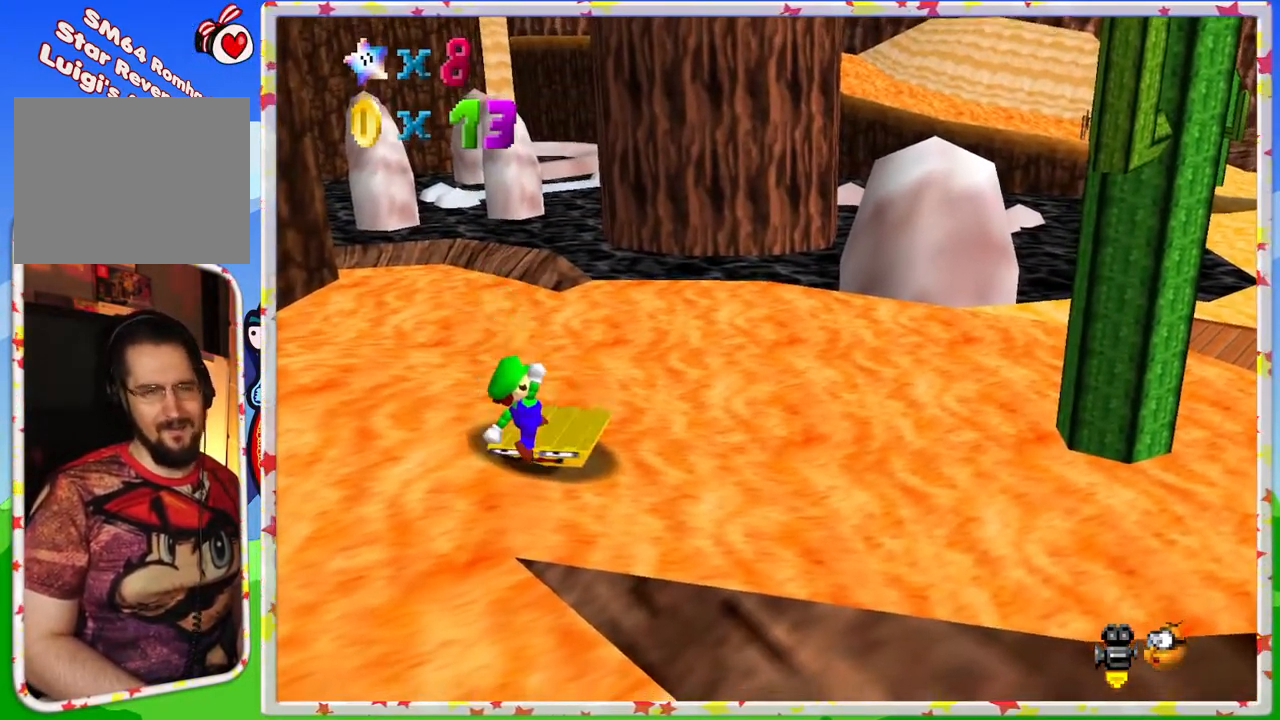
{"buttons": [], "left_stick": "up", "events": [[367, "left_stick", "up-right"], [450, "left_stick", "up"]]}
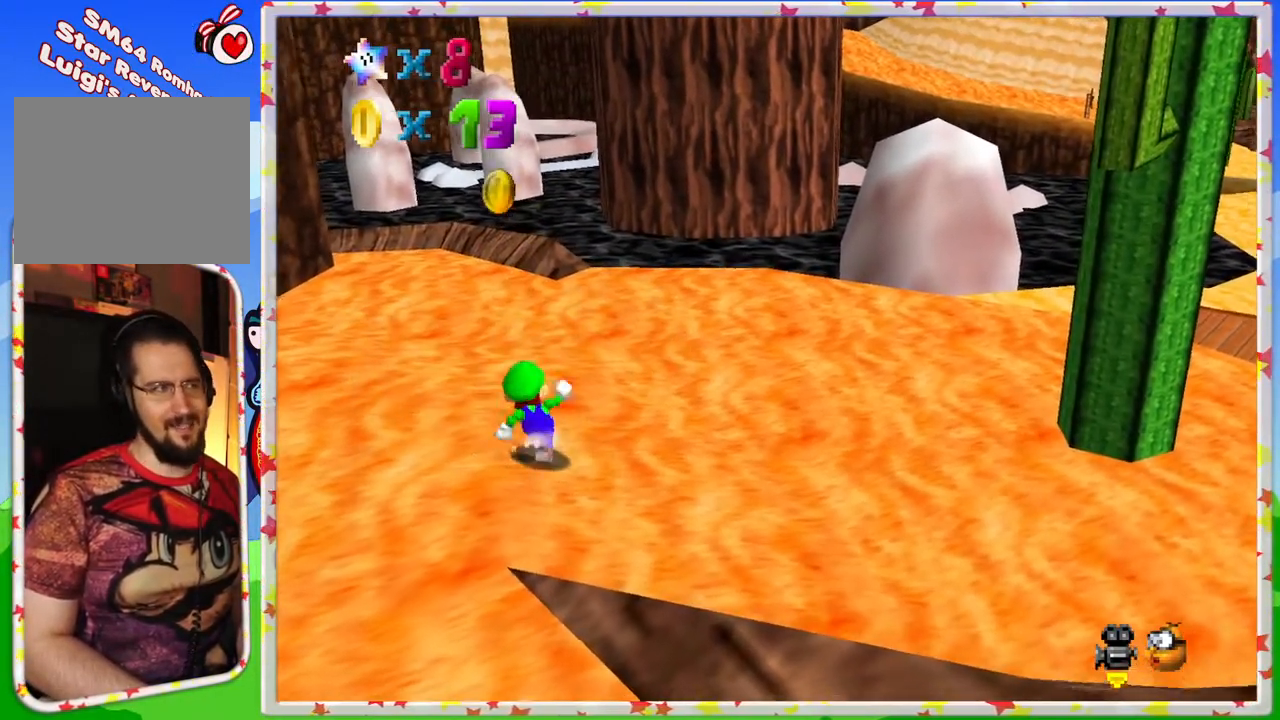
{"buttons": [], "left_stick": "center", "events": [[50, "left_stick", "up-left"], [183, "left_stick", "center"], [367, "left_stick", "up"], [450, "left_stick", "center"]]}
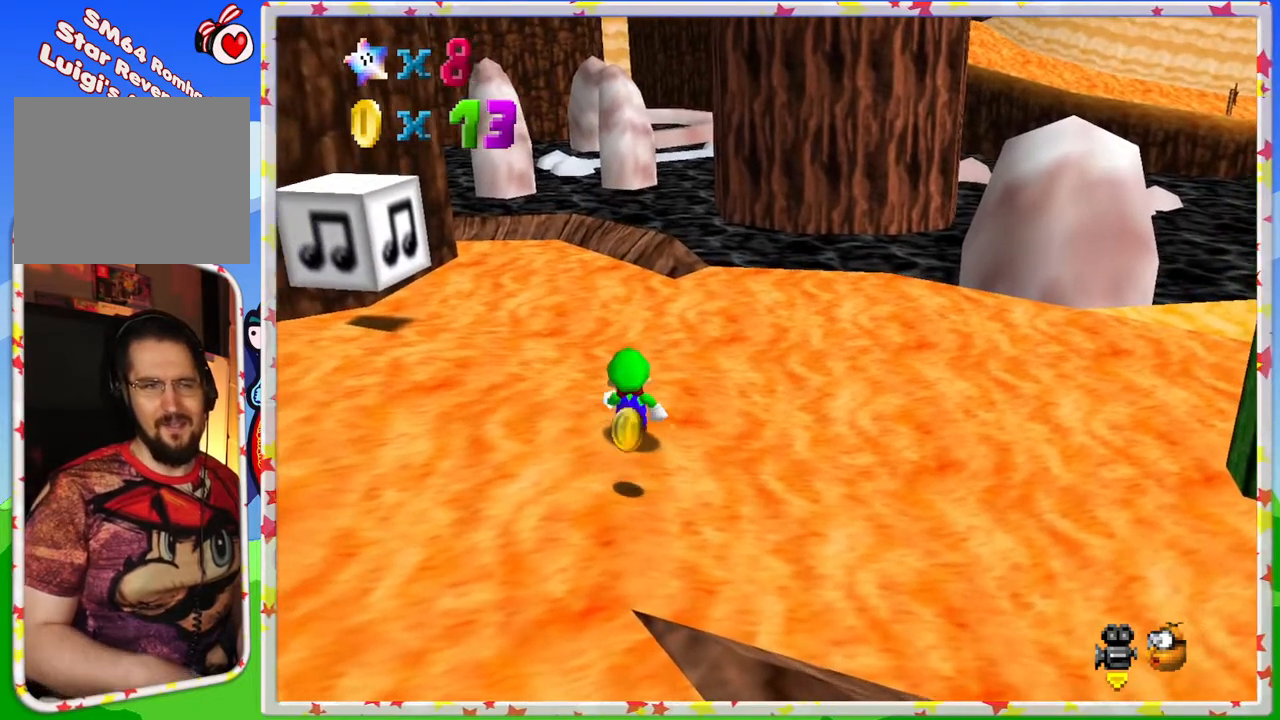
{"buttons": [], "left_stick": "down", "events": [[100, "left_stick", "down"], [200, "left_stick", "center"], [400, "left_stick", "down"]]}
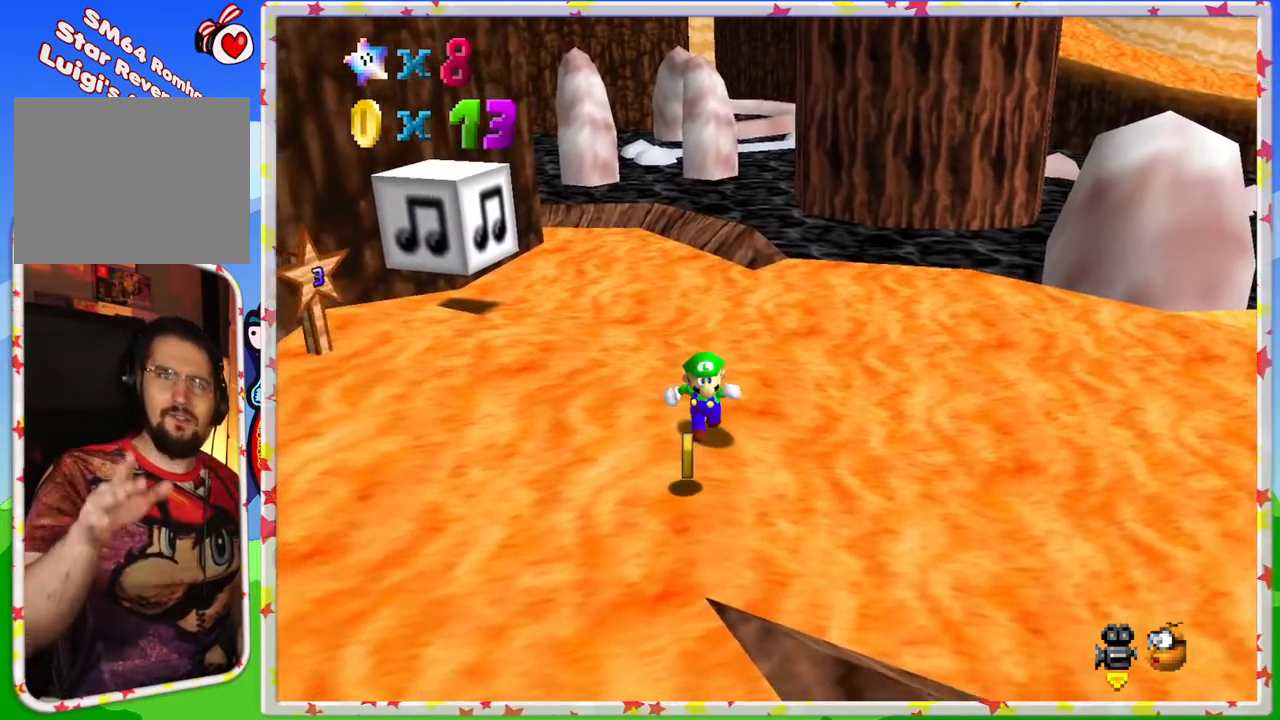
{"buttons": [], "left_stick": "down-left", "events": [[400, "left_stick", "down-left"]]}
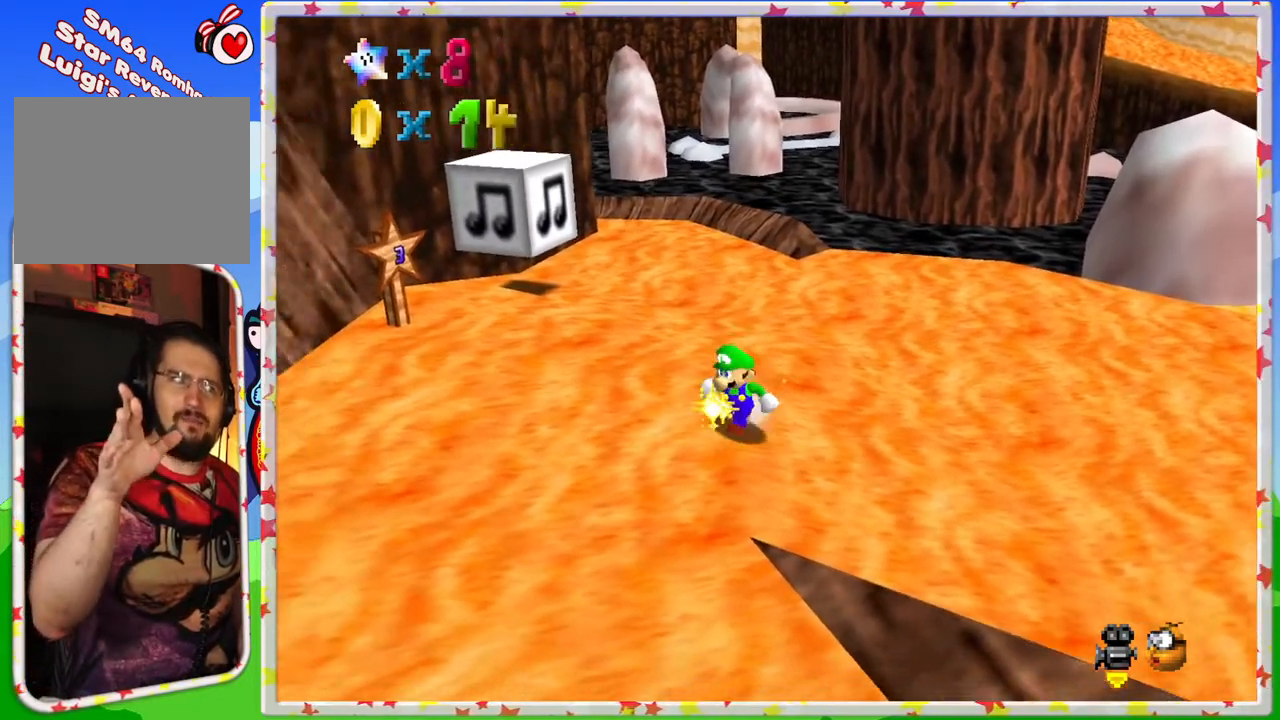
{"buttons": [], "left_stick": "down", "events": [[300, "left_stick", "down"]]}
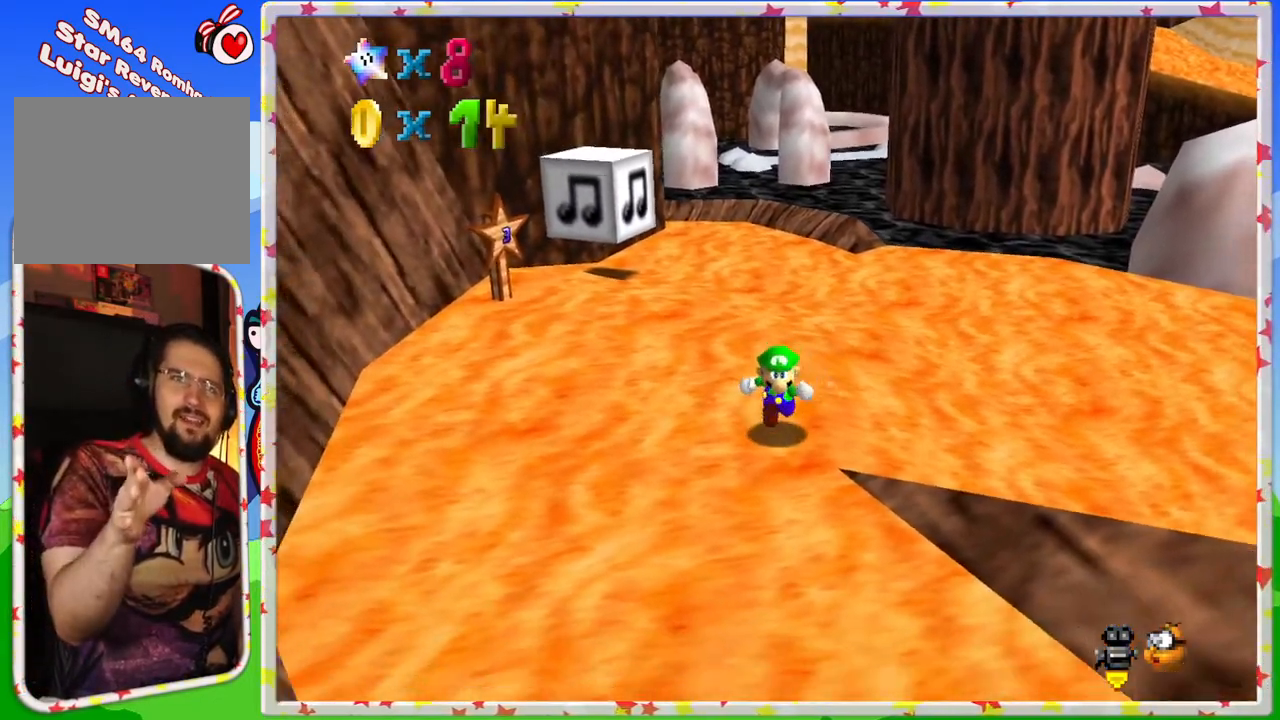
{"buttons": [], "left_stick": "down", "events": [[150, "left_stick", "down-left"], [333, "left_stick", "down"]]}
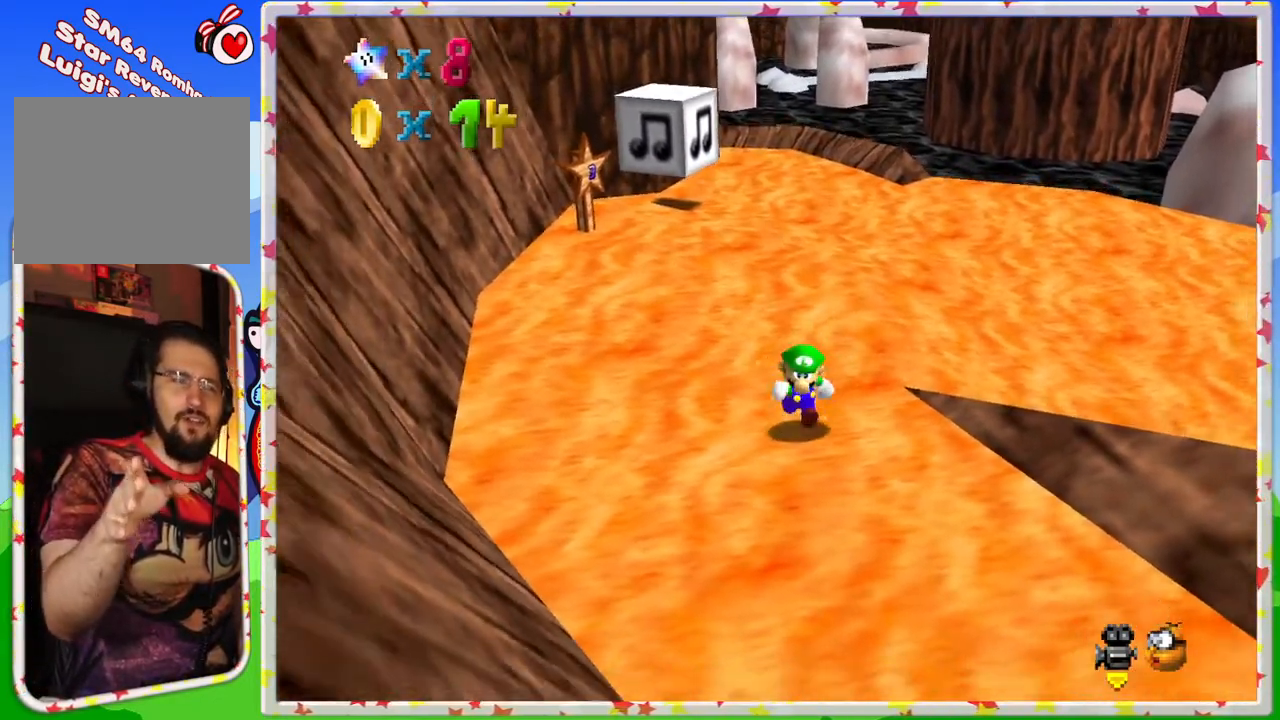
{"buttons": [], "left_stick": "down-right", "events": [[317, "left_stick", "down-right"]]}
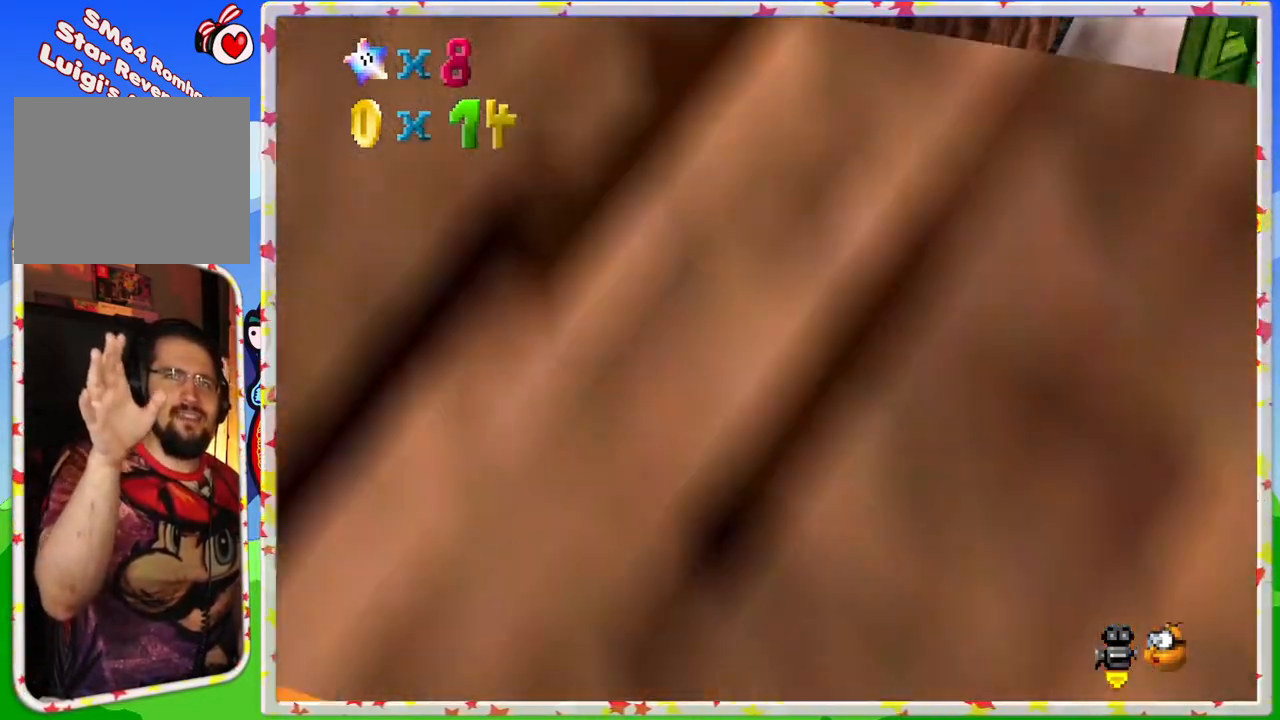
{"buttons": [], "left_stick": "down-right", "events": []}
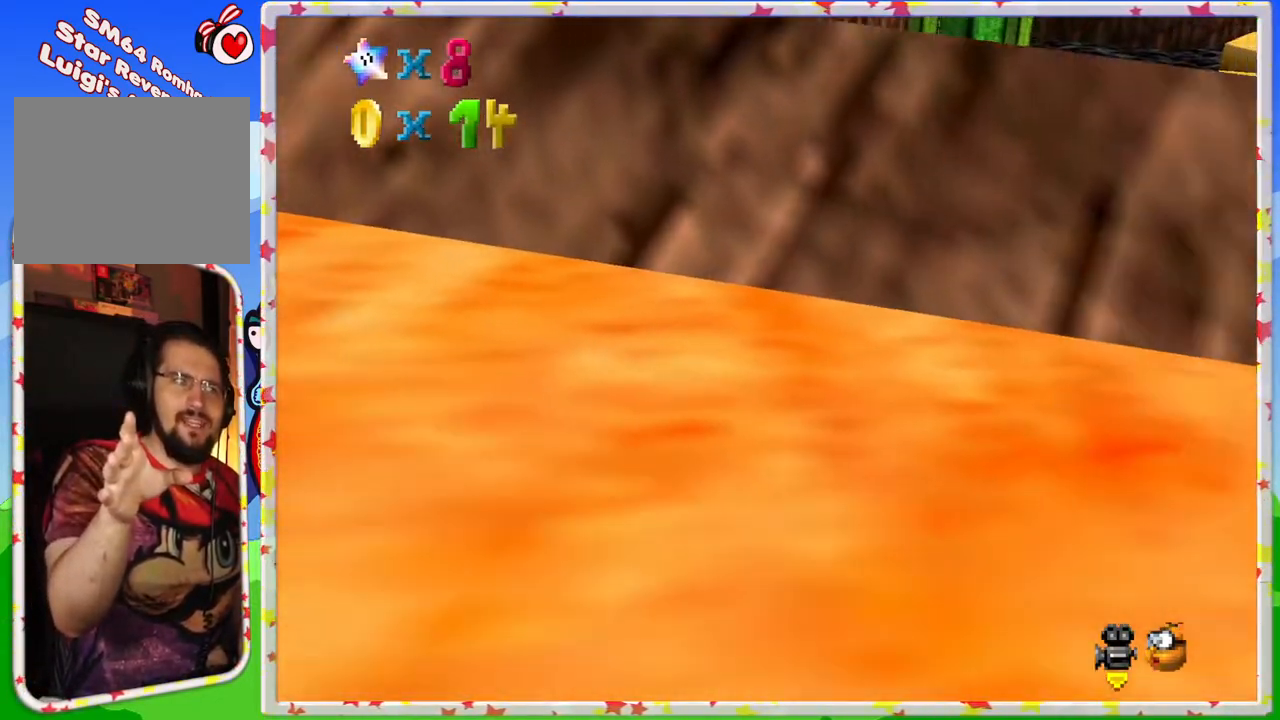
{"buttons": [], "left_stick": "down-right", "events": []}
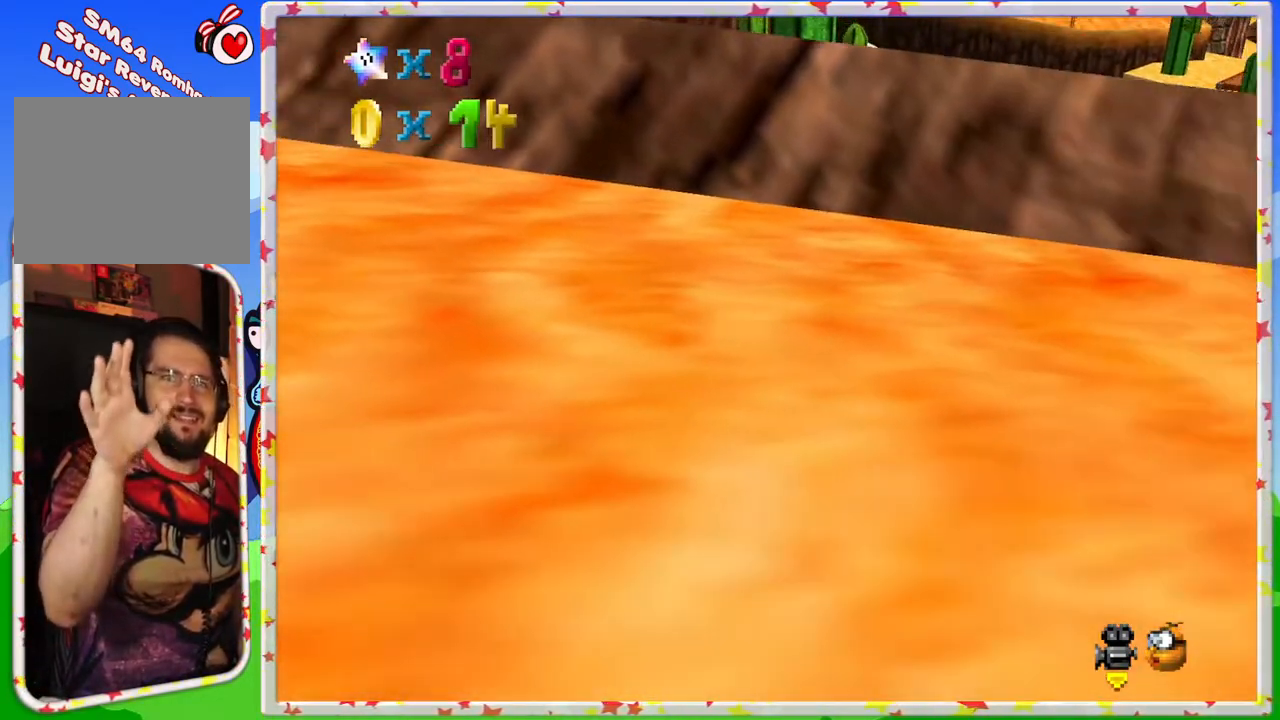
{"buttons": [], "left_stick": "down-right", "events": []}
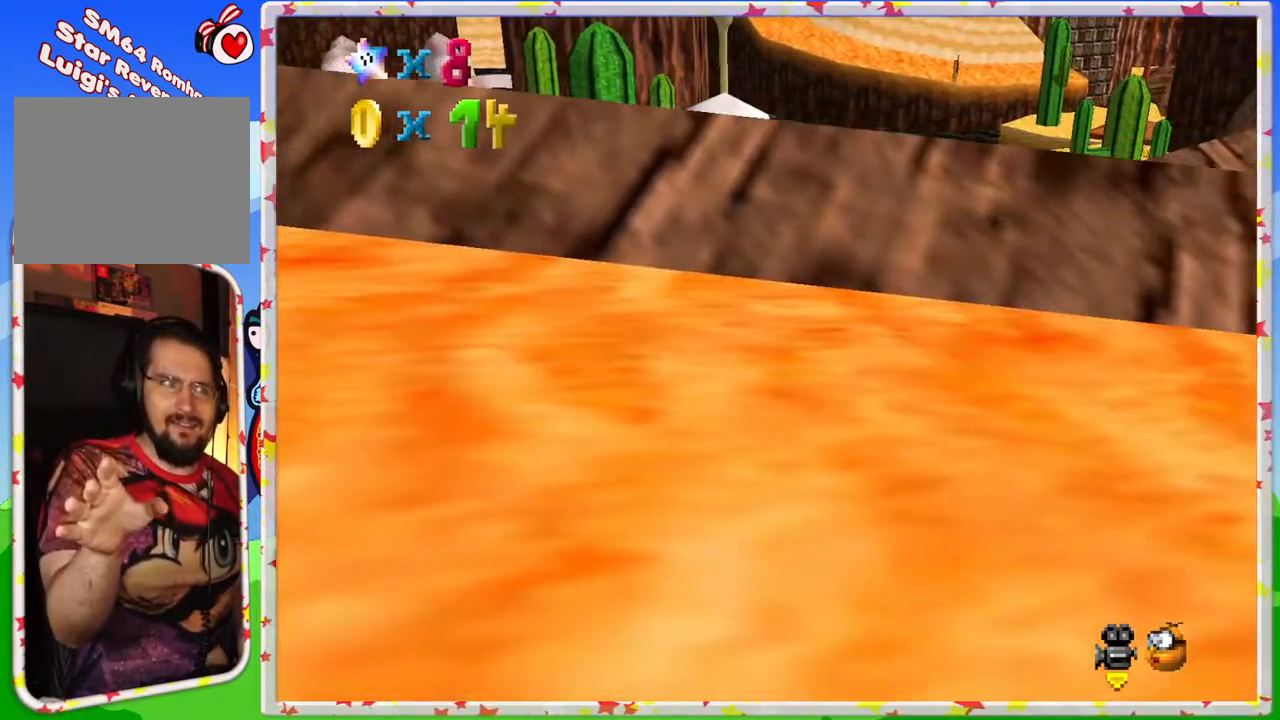
{"buttons": [], "left_stick": "right", "events": [[350, "left_stick", "right"]]}
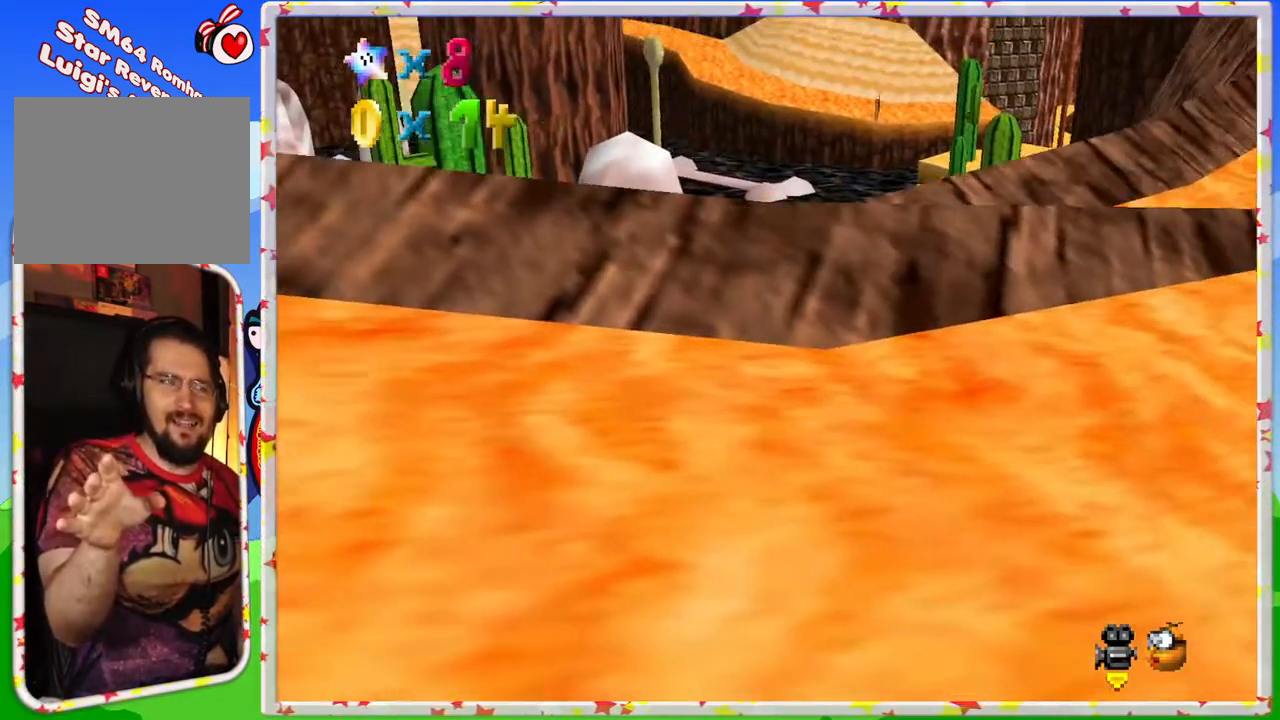
{"buttons": [], "left_stick": "right", "events": []}
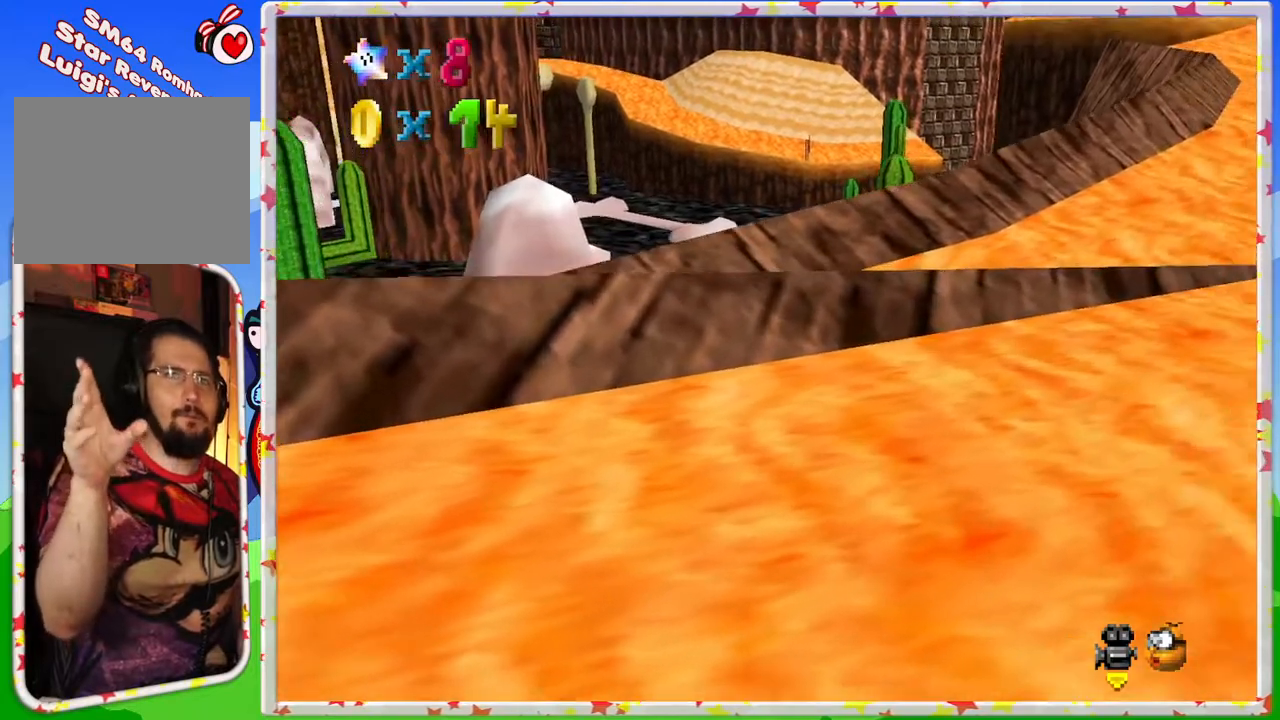
{"buttons": [], "left_stick": "right", "events": []}
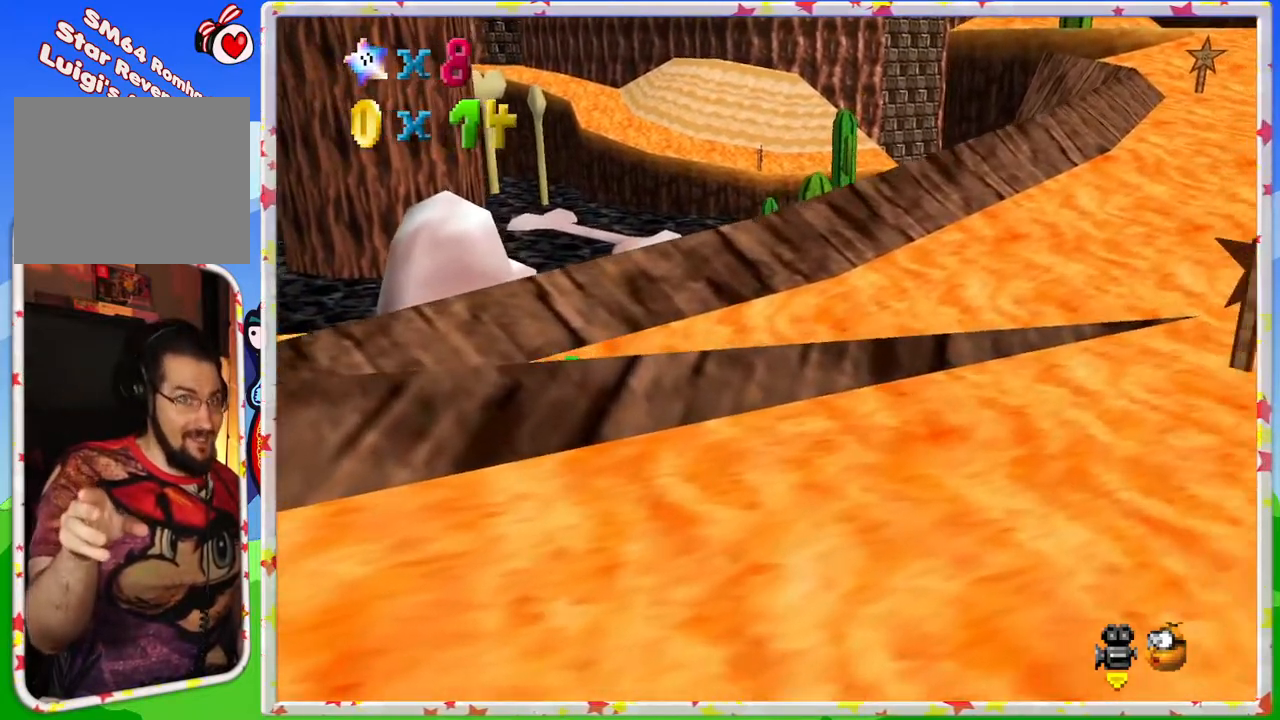
{"buttons": [], "left_stick": "up-right", "events": [[83, "left_stick", "up-right"]]}
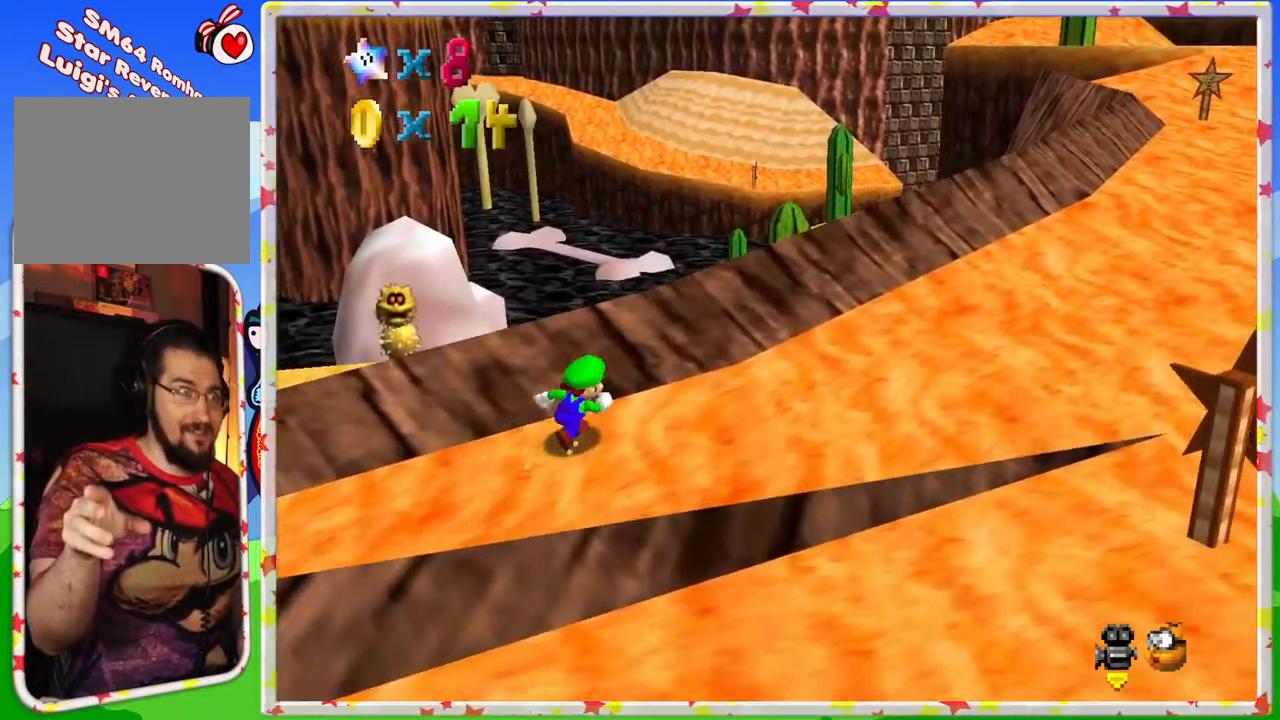
{"buttons": [], "left_stick": "right", "events": [[33, "left_stick", "right"]]}
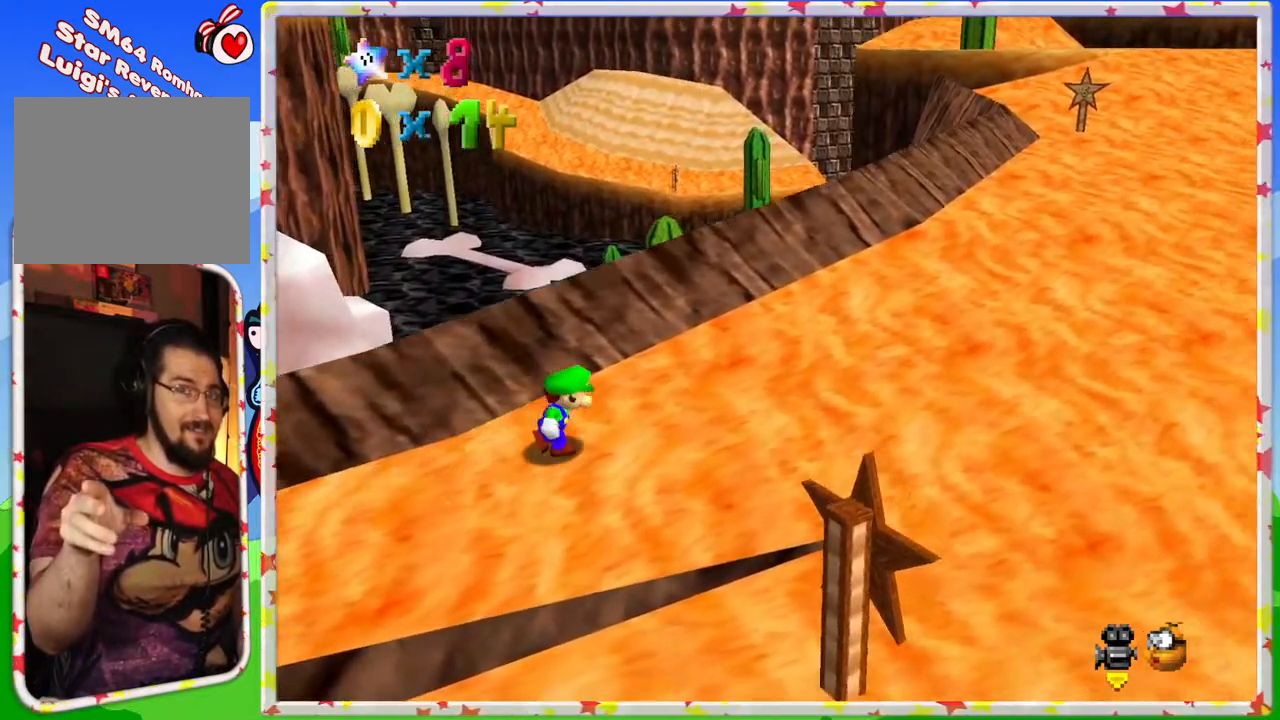
{"buttons": [], "left_stick": "right", "events": []}
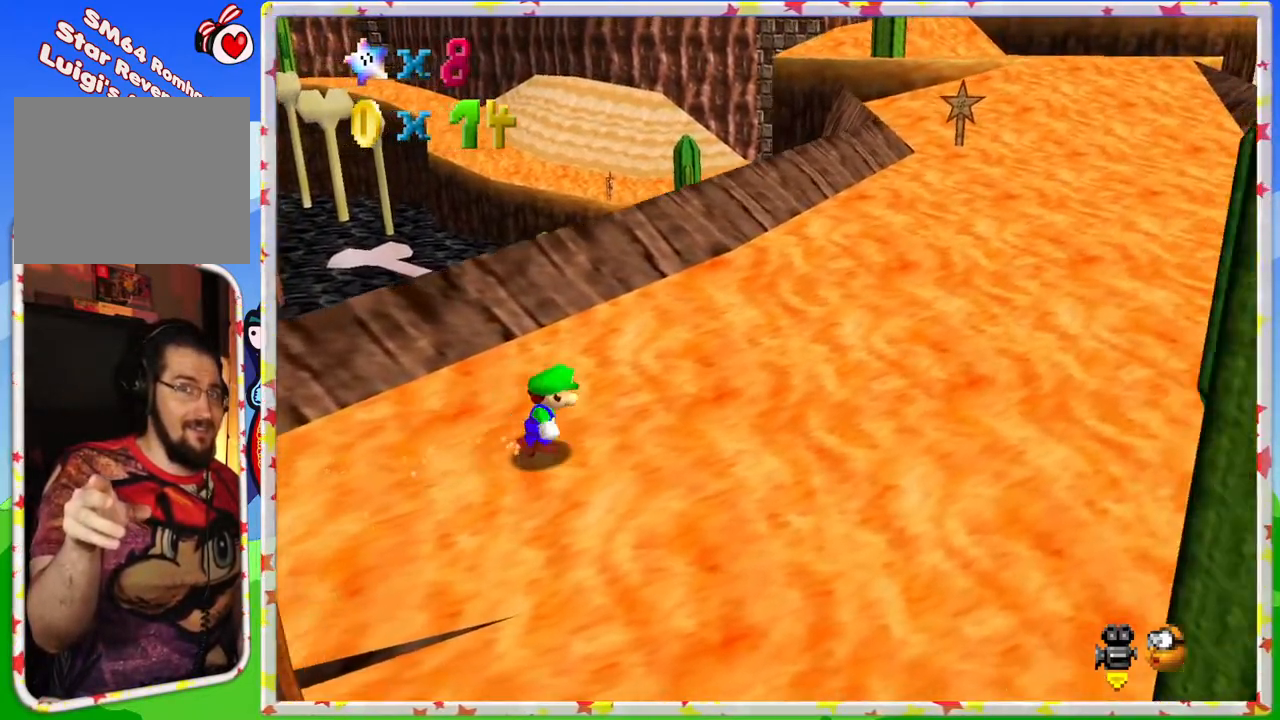
{"buttons": [], "left_stick": "down-right", "events": [[150, "left_stick", "down-right"]]}
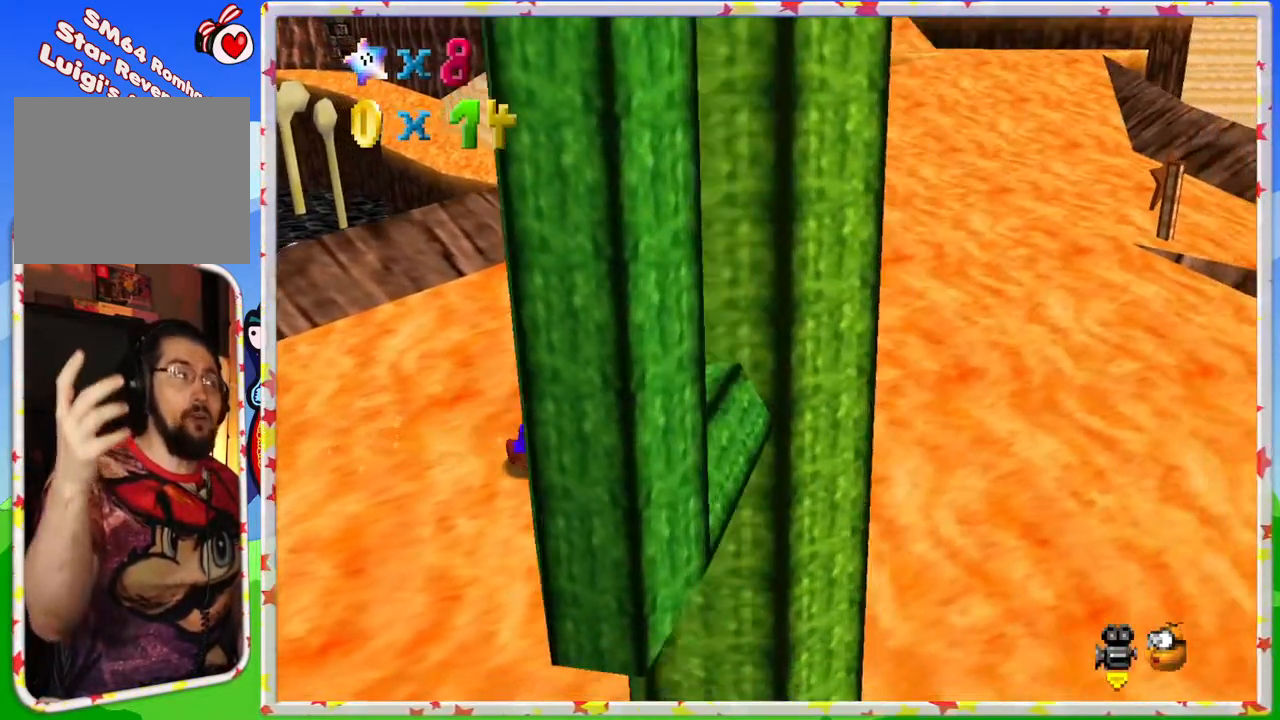
{"buttons": [], "left_stick": "down-right", "events": [[50, "left_stick", "center"], [400, "left_stick", "down-right"]]}
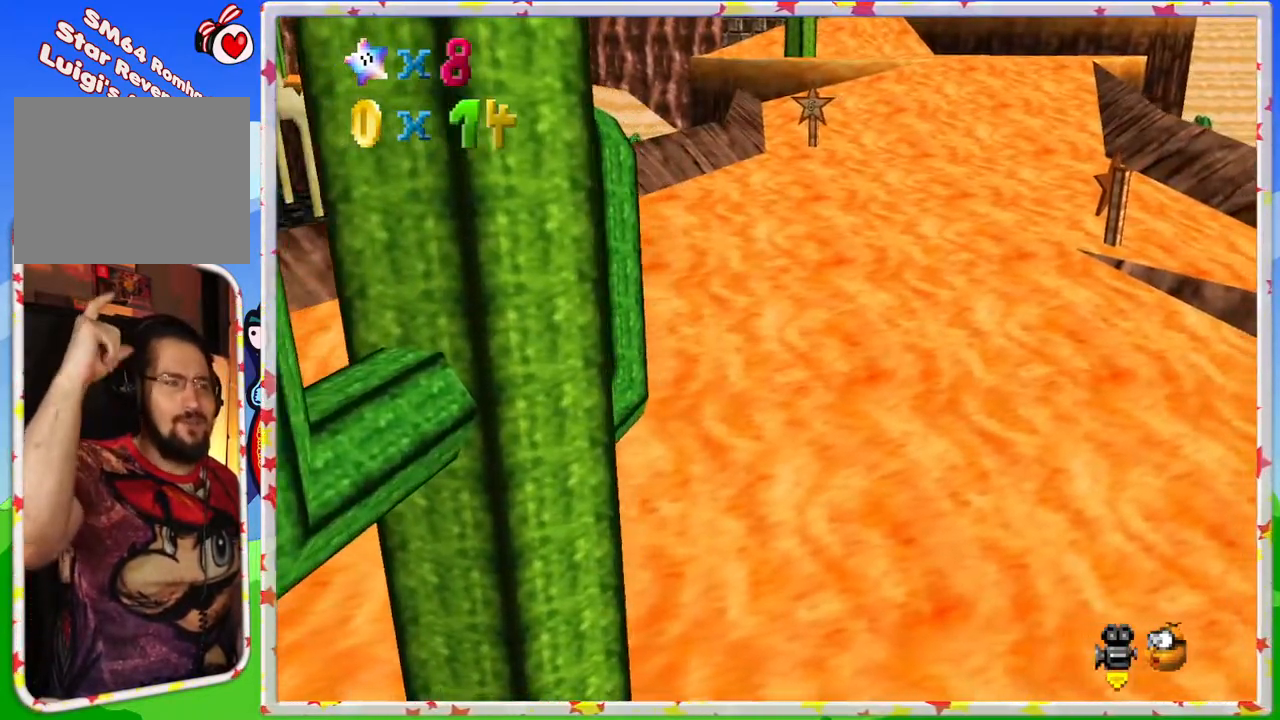
{"buttons": [], "left_stick": "right", "events": [[300, "left_stick", "right"]]}